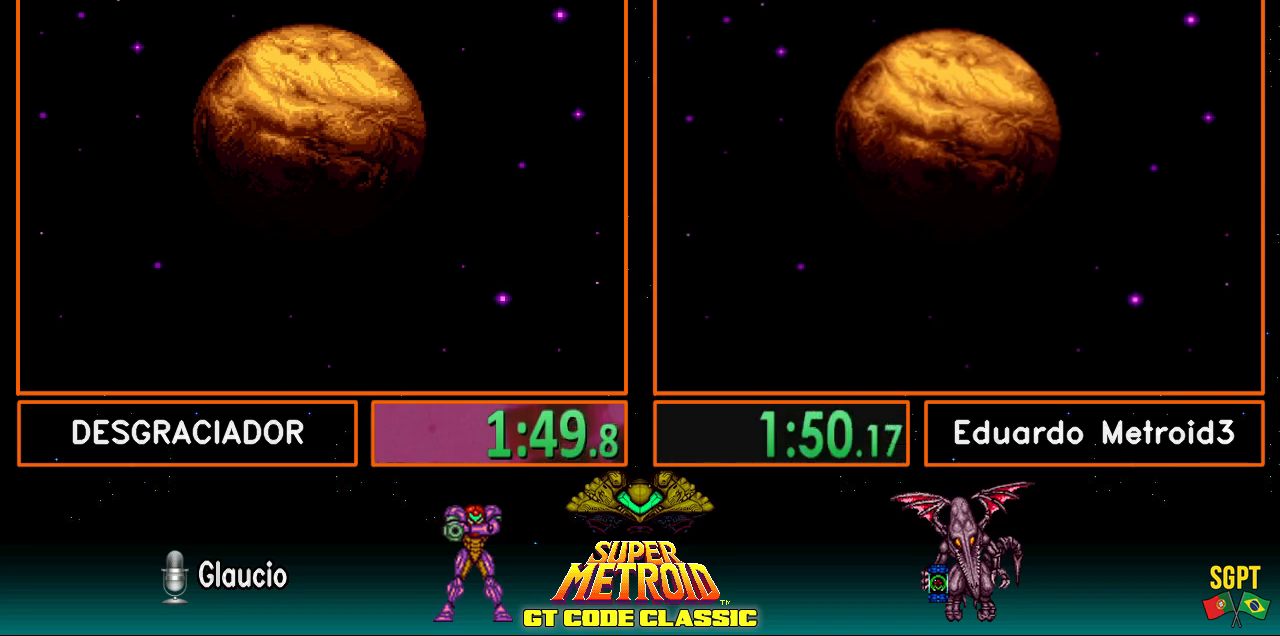
Gameplay with a controller (Nintendo layout); each line is a JSON object with the inputs held at the frame after it. "events" lists button and stick changes between this image and that frame as [ms after this image, input, new state], when the widget could be followed in between. Not read: L3 R3.
{"buttons": ["B", "L1", "DPAD_LEFT"], "events": [[67, "L1", "down"], [67, "R1", "up"], [117, "L1", "up"], [150, "R1", "down"], [183, "L1", "down"], [183, "R1", "up"], [233, "L1", "up"], [267, "R1", "down"], [350, "L1", "down"], [350, "R1", "up"], [400, "L1", "up"], [433, "R1", "down"], [450, "L1", "down"], [450, "R1", "up"]]}
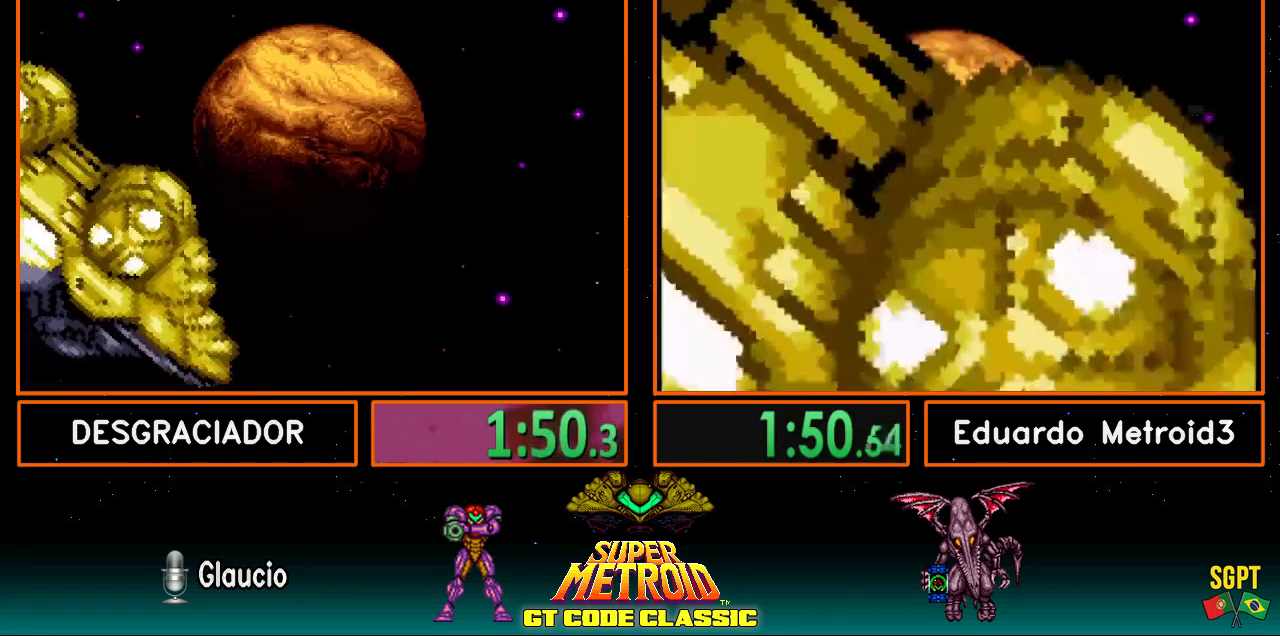
{"buttons": ["B", "DPAD_LEFT"], "events": [[17, "L1", "up"], [67, "R1", "down"], [150, "L1", "down"], [150, "R1", "up"], [200, "L1", "up"], [200, "R1", "down"], [283, "L1", "down"], [283, "R1", "up"], [350, "L1", "up"], [383, "R1", "down"], [433, "L1", "down"], [433, "R1", "up"], [483, "L1", "up"]]}
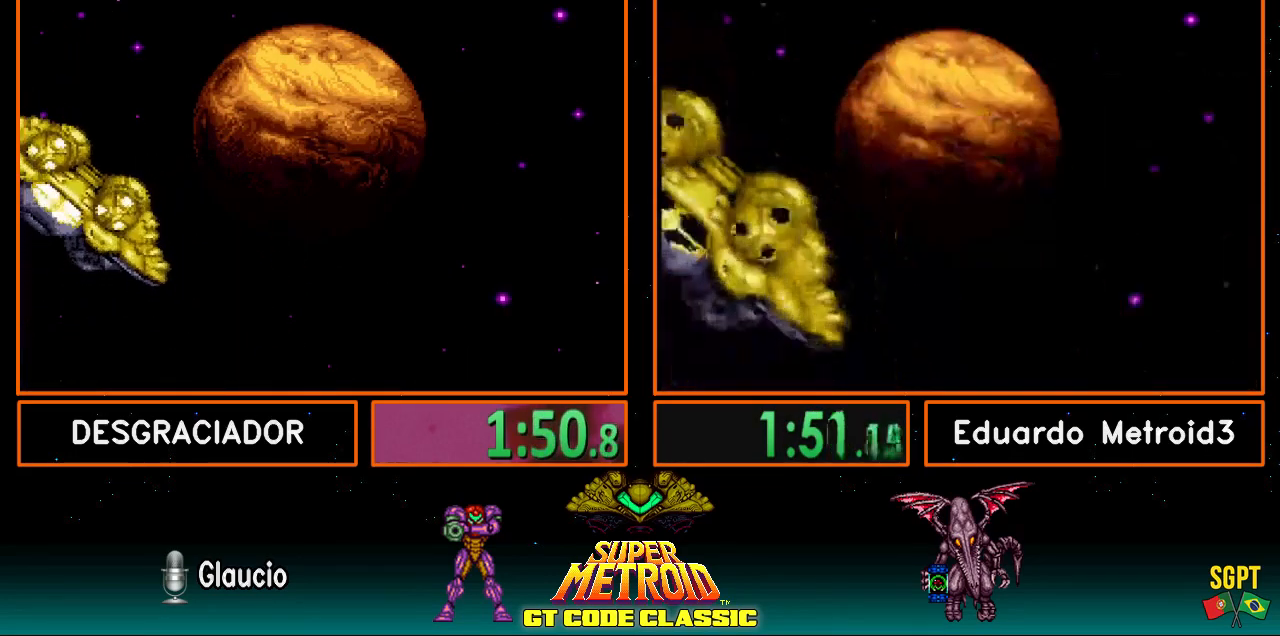
{"buttons": ["B", "R1", "DPAD_LEFT"], "events": [[50, "R1", "down"], [67, "L1", "down"], [117, "R1", "up"], [150, "L1", "up"], [183, "R1", "down"], [200, "L1", "down"], [233, "R1", "up"], [267, "L1", "up"], [317, "R1", "down"], [367, "L1", "down"], [367, "R1", "up"], [433, "L1", "up"], [450, "R1", "down"]]}
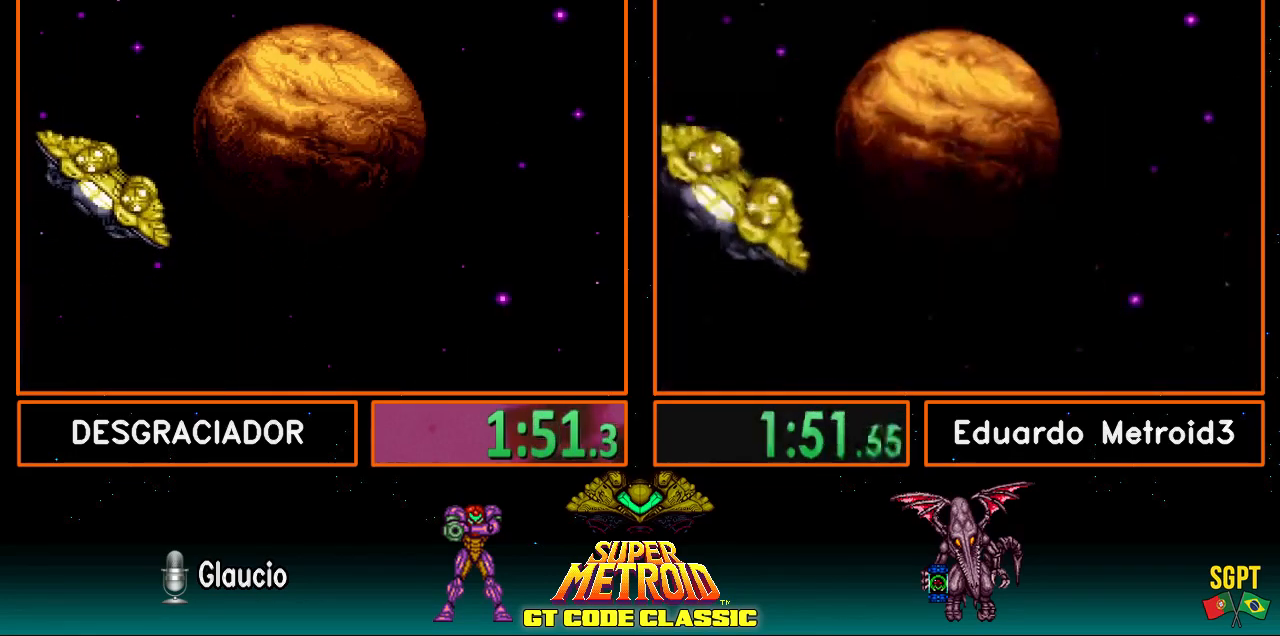
{"buttons": ["B", "L1", "DPAD_LEFT"], "events": [[17, "L1", "down"], [17, "R1", "up"], [100, "L1", "up"], [117, "R1", "down"], [150, "L1", "down"], [167, "R1", "up"], [233, "L1", "up"], [300, "R1", "down"], [317, "L1", "down"], [317, "R1", "up"], [367, "L1", "up"], [383, "R1", "down"], [467, "L1", "down"], [467, "R1", "up"]]}
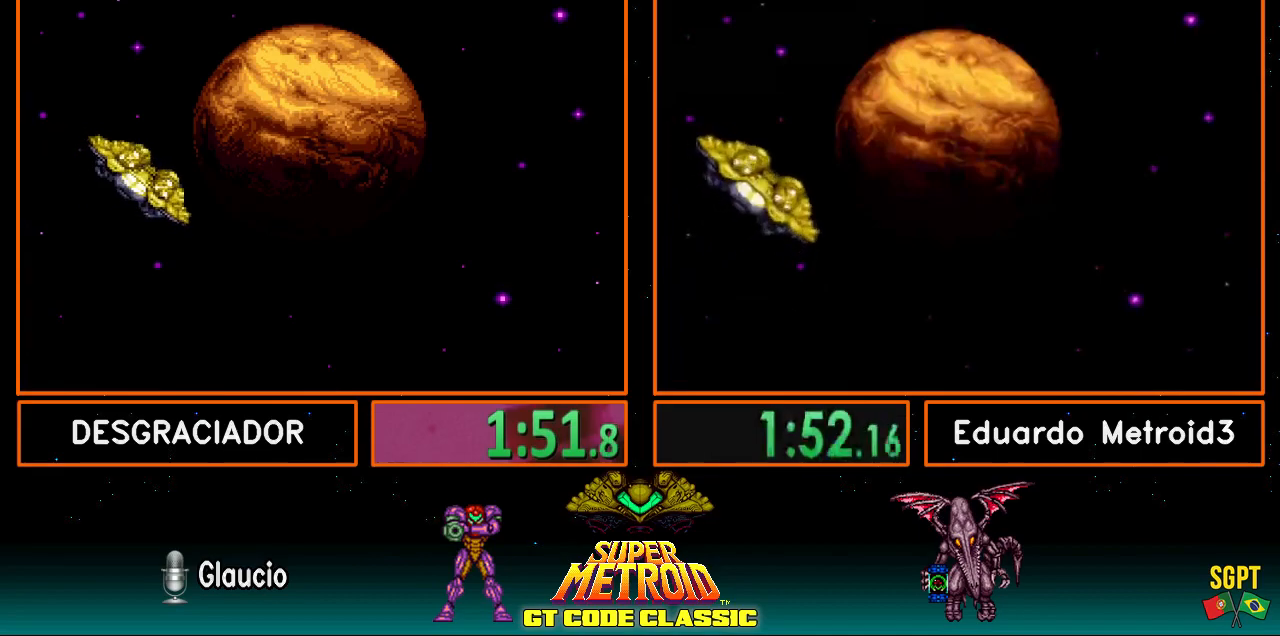
{"buttons": ["B", "L1", "R1", "DPAD_LEFT"], "events": [[50, "L1", "up"], [67, "R1", "down"], [117, "R1", "up"], [183, "R1", "down"], [300, "R1", "up"], [367, "R1", "down"], [400, "R1", "up"], [483, "L1", "down"], [483, "R1", "down"]]}
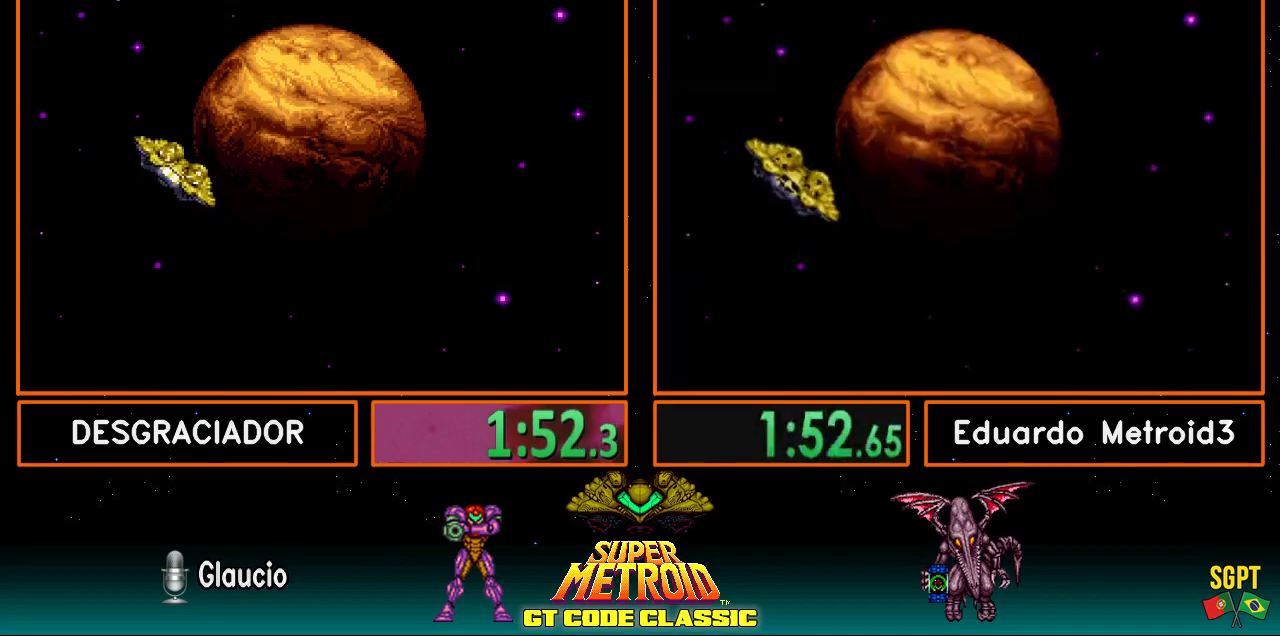
{"buttons": ["B", "R1", "DPAD_LEFT"], "events": [[67, "L1", "up"], [67, "R1", "up"], [150, "L1", "down"], [150, "R1", "down"], [200, "L1", "up"], [200, "R1", "up"], [283, "L1", "down"], [283, "R1", "down"], [350, "L1", "up"], [367, "R1", "up"], [450, "L1", "down"], [450, "R1", "down"], [483, "L1", "up"]]}
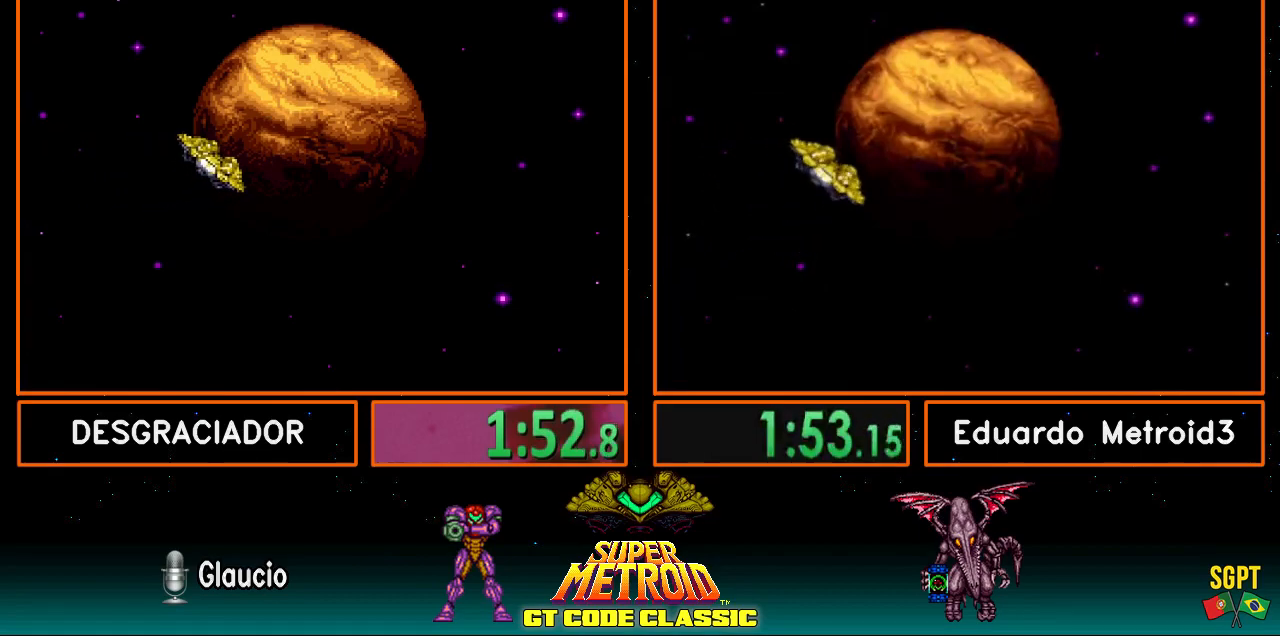
{"buttons": ["B", "DPAD_LEFT"], "events": [[50, "R1", "up"], [117, "R1", "down"], [150, "R1", "up"], [250, "L1", "down"], [250, "R1", "down"], [283, "L1", "up"], [317, "R1", "up"], [417, "L1", "down"], [417, "R1", "down"], [450, "L1", "up"], [450, "R1", "up"]]}
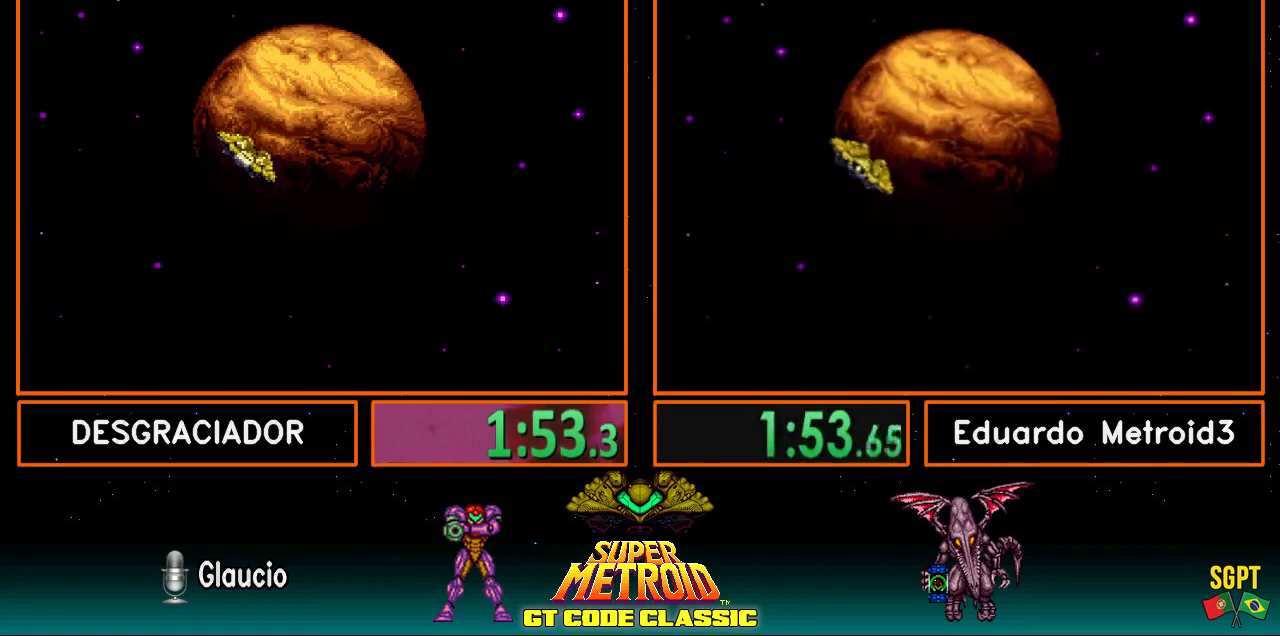
{"buttons": ["B", "L1", "R1", "DPAD_LEFT"], "events": [[50, "L1", "down"], [67, "R1", "down"], [100, "L1", "up"], [100, "R1", "up"], [167, "L1", "down"], [200, "R1", "down"], [233, "L1", "up"], [233, "R1", "up"], [350, "L1", "down"], [350, "R1", "down"], [400, "L1", "up"], [400, "R1", "up"], [483, "L1", "down"], [483, "R1", "down"]]}
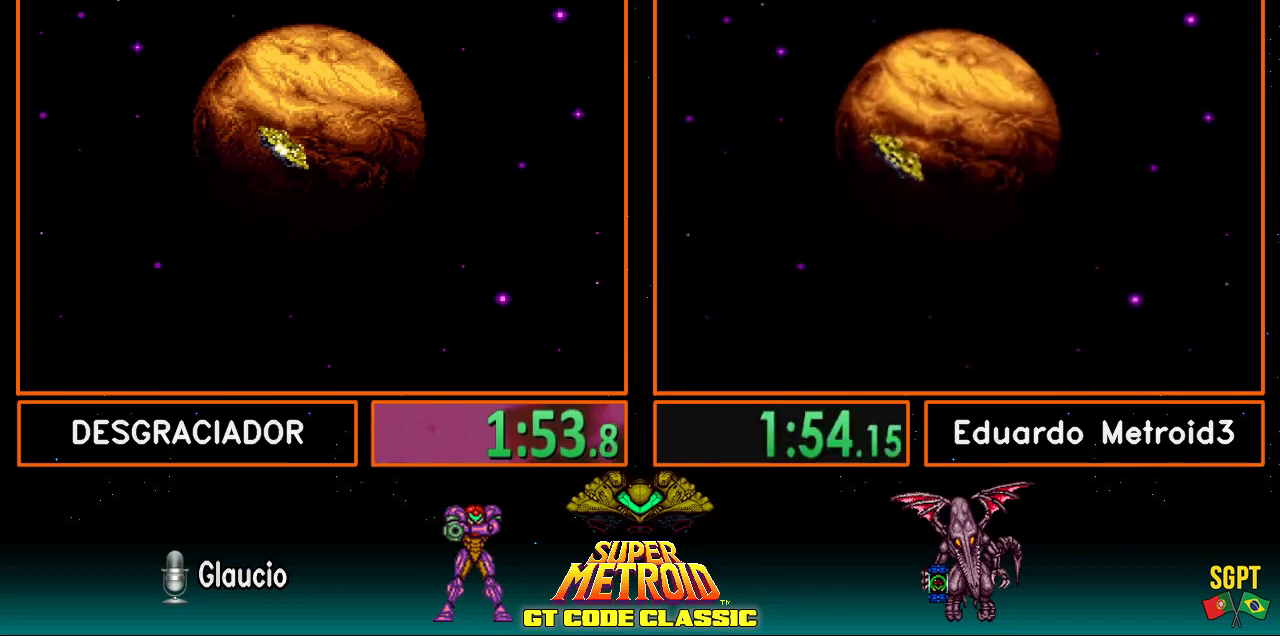
{"buttons": ["B", "R1", "DPAD_LEFT"], "events": [[67, "L1", "up"], [67, "R1", "up"], [150, "L1", "down"], [150, "R1", "down"], [200, "L1", "up"], [200, "R1", "up"], [300, "L1", "down"], [317, "R1", "down"], [367, "L1", "up"], [367, "R1", "up"], [433, "L1", "down"], [450, "R1", "down"], [483, "L1", "up"]]}
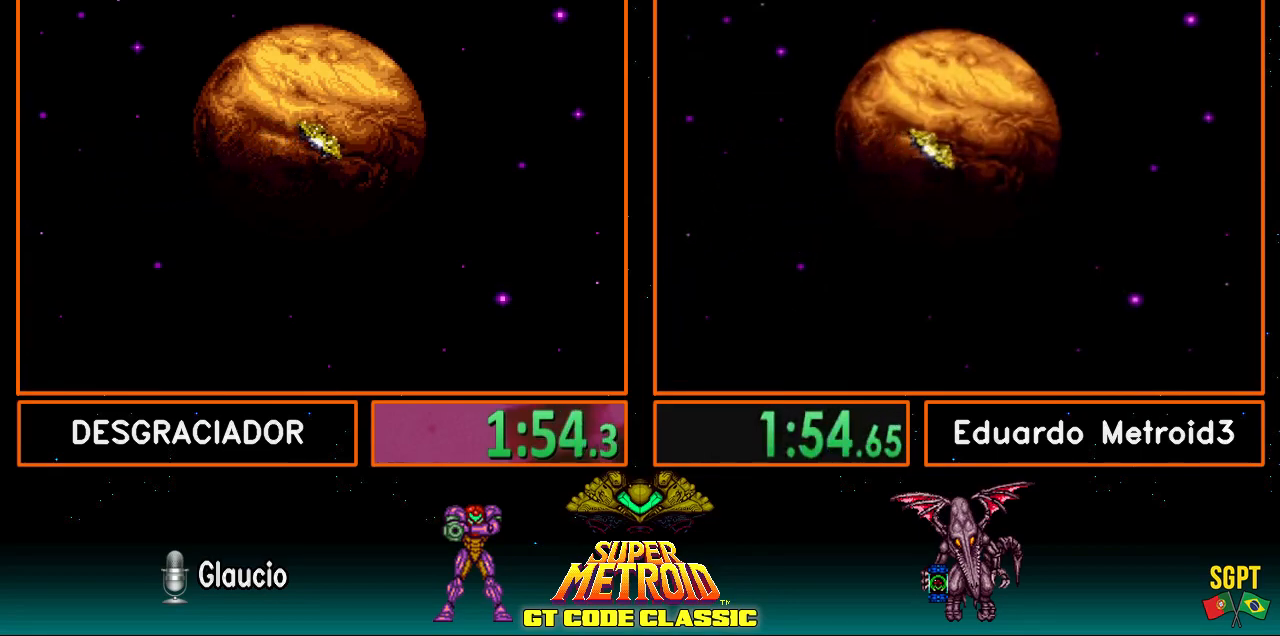
{"buttons": ["B", "DPAD_LEFT"], "events": [[33, "R1", "up"], [100, "L1", "down"], [150, "L1", "up"], [150, "R1", "down"], [183, "R1", "up"], [200, "L1", "down"], [300, "R1", "down"], [317, "L1", "up"], [367, "R1", "up"], [383, "L1", "down"], [417, "R1", "down"], [450, "L1", "up"], [483, "R1", "up"]]}
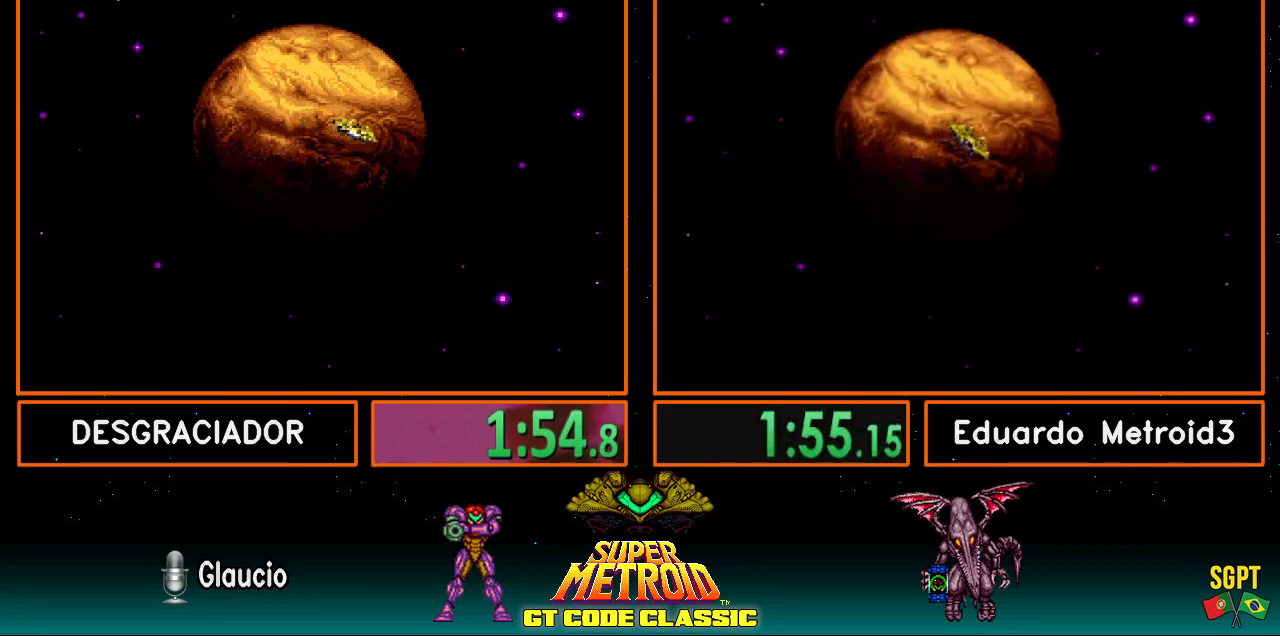
{"buttons": ["B", "L1", "DPAD_LEFT"], "events": [[17, "L1", "down"], [100, "L1", "up"], [100, "R1", "down"], [150, "R1", "up"], [183, "L1", "down"], [250, "L1", "up"], [250, "R1", "down"], [267, "R1", "up"], [317, "L1", "down"], [400, "L1", "up"], [400, "R1", "down"], [417, "R1", "up"], [450, "L1", "down"]]}
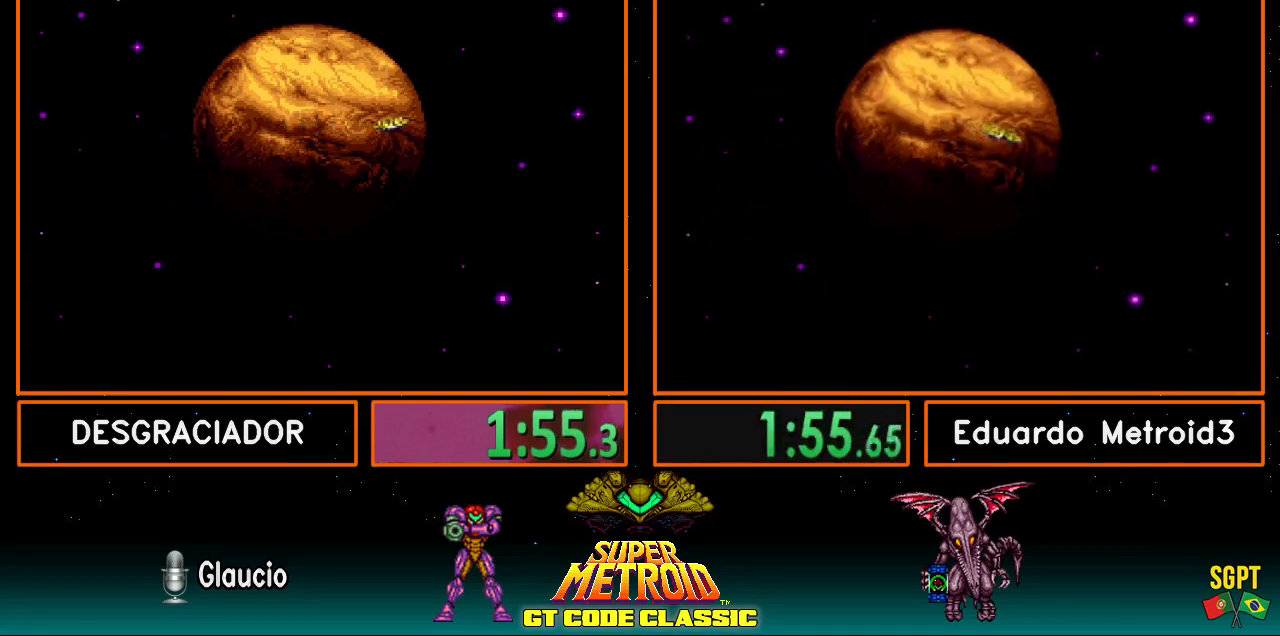
{"buttons": ["B", "R1", "DPAD_LEFT"], "events": [[50, "L1", "up"], [50, "R1", "down"], [100, "L1", "down"], [100, "R1", "up"], [183, "L1", "up"], [183, "R1", "down"], [233, "L1", "down"], [233, "R1", "up"], [317, "L1", "up"], [350, "R1", "down"], [400, "L1", "down"], [400, "R1", "up"], [450, "L1", "up"], [483, "R1", "down"]]}
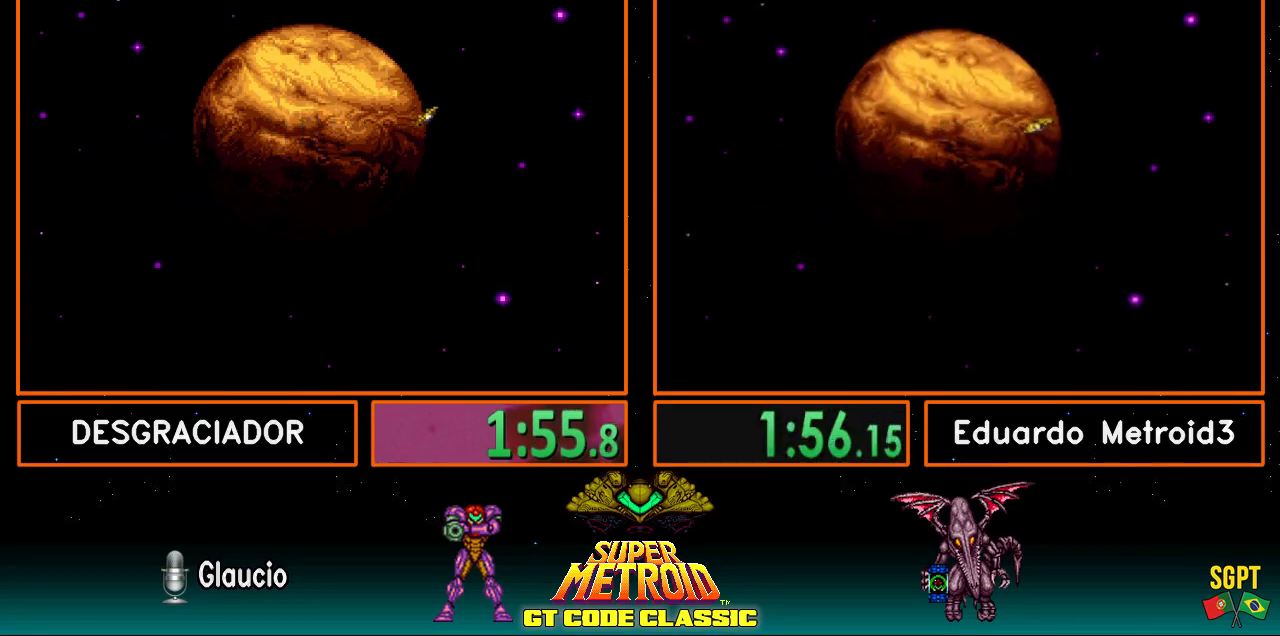
{"buttons": ["B", "L1", "R1", "DPAD_LEFT"], "events": [[67, "L1", "down"], [67, "R1", "up"], [150, "L1", "up"], [150, "R1", "down"], [200, "R1", "up"], [333, "R1", "down"], [350, "L1", "down"], [383, "L1", "up"], [383, "R1", "up"], [450, "R1", "down"], [500, "L1", "down"]]}
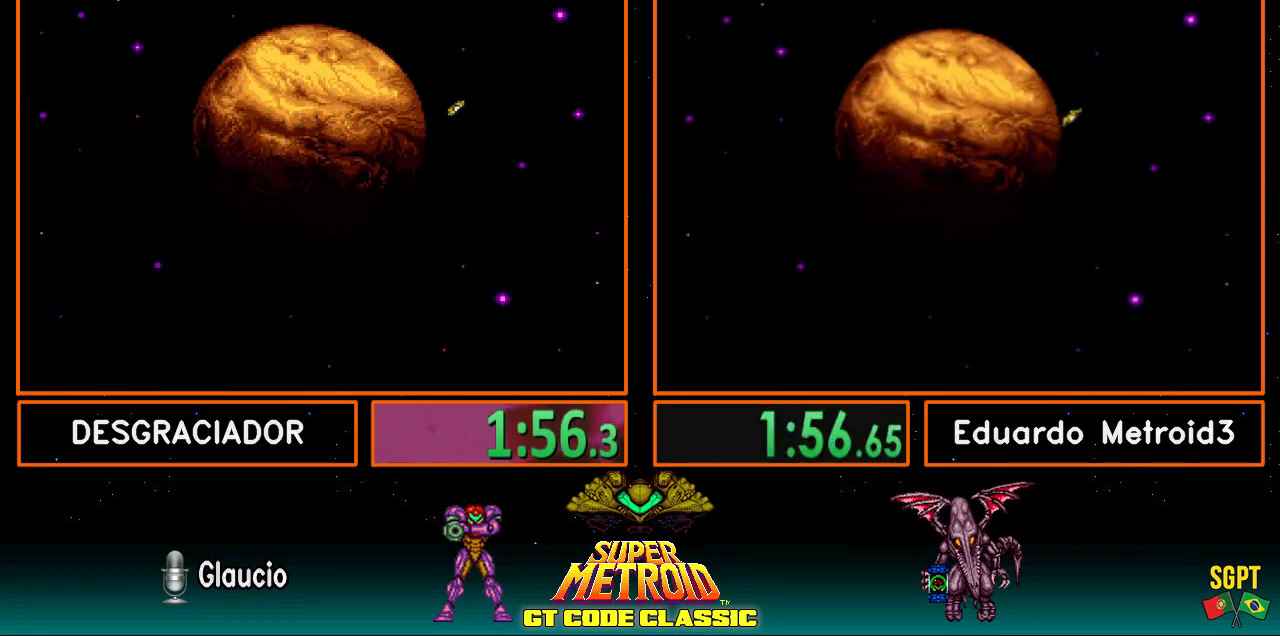
{"buttons": ["B", "DPAD_LEFT"], "events": [[17, "R1", "up"], [67, "L1", "up"], [150, "L1", "down"], [150, "R1", "down"], [167, "R1", "up"], [200, "L1", "up"], [300, "R1", "down"], [350, "R1", "up"], [433, "L1", "down"], [433, "R1", "down"], [483, "L1", "up"], [483, "R1", "up"]]}
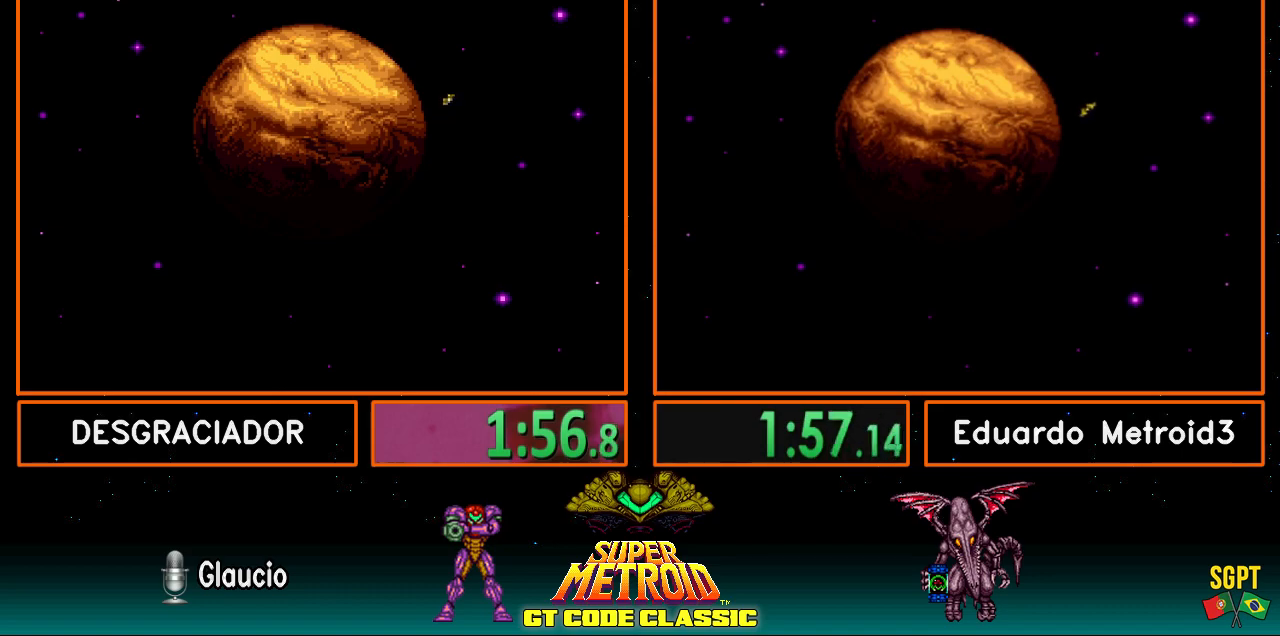
{"buttons": ["B", "L1", "DPAD_LEFT"], "events": [[67, "L1", "down"], [100, "R1", "down"], [117, "L1", "up"], [167, "R1", "up"], [200, "L1", "down"], [250, "R1", "down"], [283, "L1", "up"], [317, "R1", "up"], [350, "L1", "down"], [400, "L1", "up"], [400, "R1", "down"], [450, "R1", "up"], [483, "L1", "down"]]}
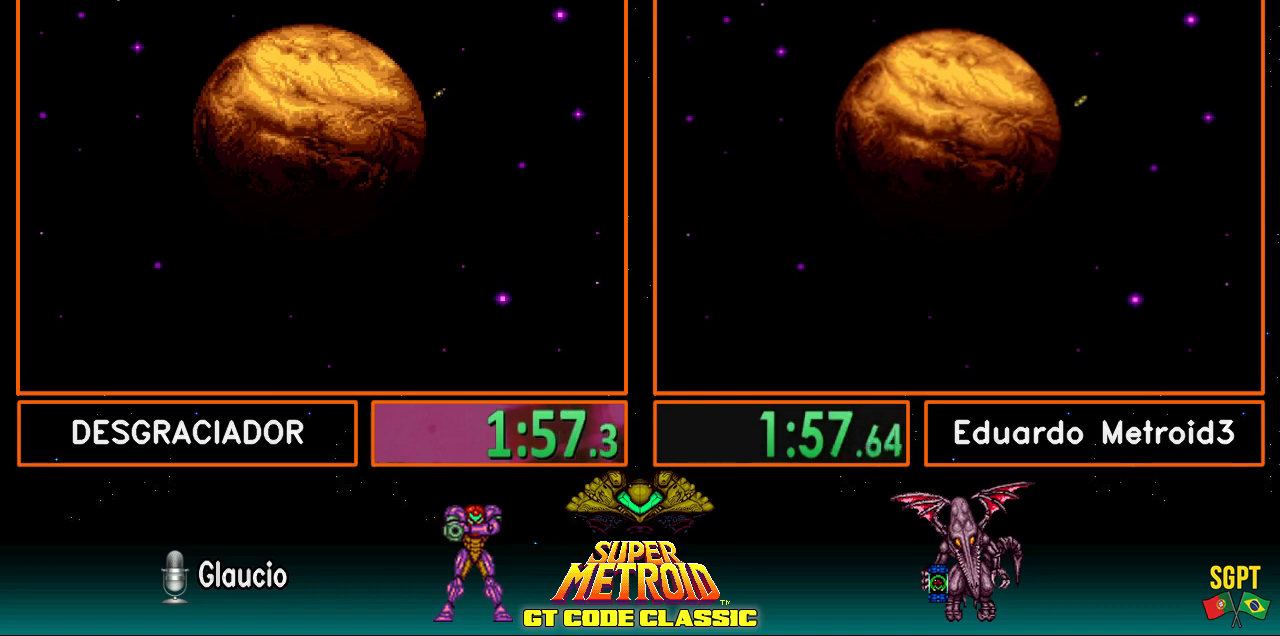
{"buttons": ["B", "L1", "R1", "DPAD_LEFT"], "events": [[67, "L1", "up"], [67, "R1", "down"], [100, "R1", "up"], [167, "L1", "down"], [167, "R1", "down"], [200, "L1", "up"], [233, "R1", "up"], [317, "L1", "down"], [350, "R1", "down"], [400, "L1", "up"], [400, "R1", "up"], [450, "L1", "down"], [483, "R1", "down"]]}
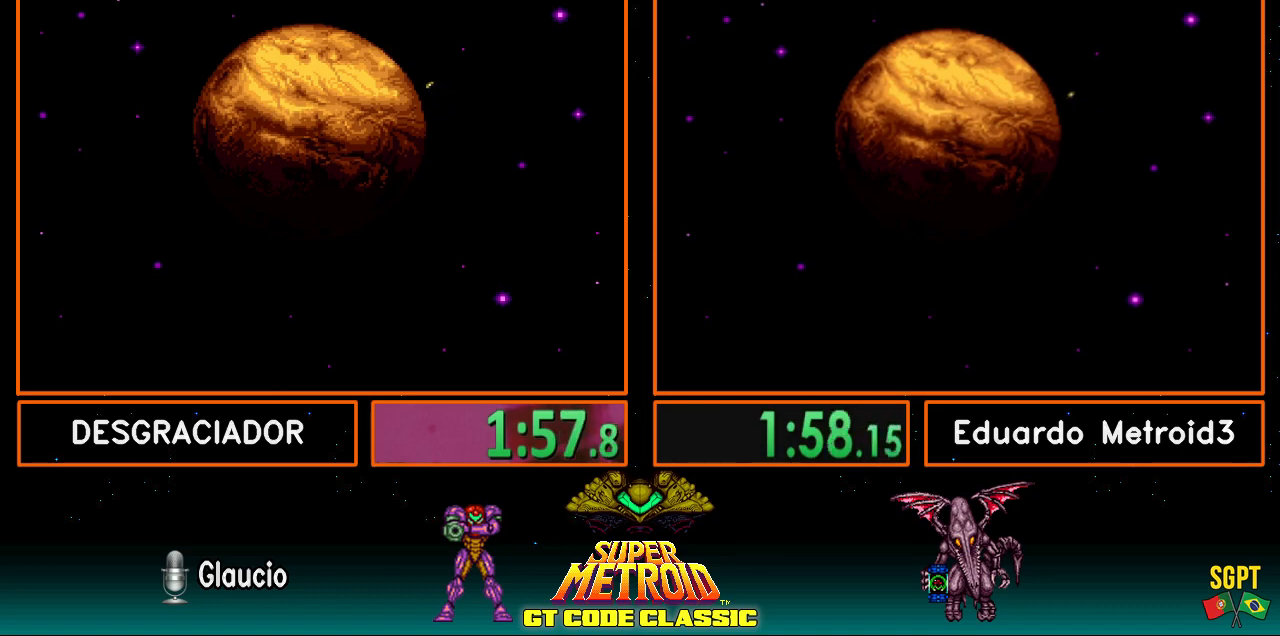
{"buttons": ["B", "L1", "DPAD_LEFT"], "events": [[17, "L1", "up"], [50, "R1", "up"], [150, "L1", "down"], [150, "R1", "down"], [183, "L1", "up"], [183, "R1", "up"], [317, "L1", "down"], [317, "R1", "down"], [350, "L1", "up"], [350, "R1", "up"], [450, "L1", "down"], [450, "R1", "down"], [483, "R1", "up"]]}
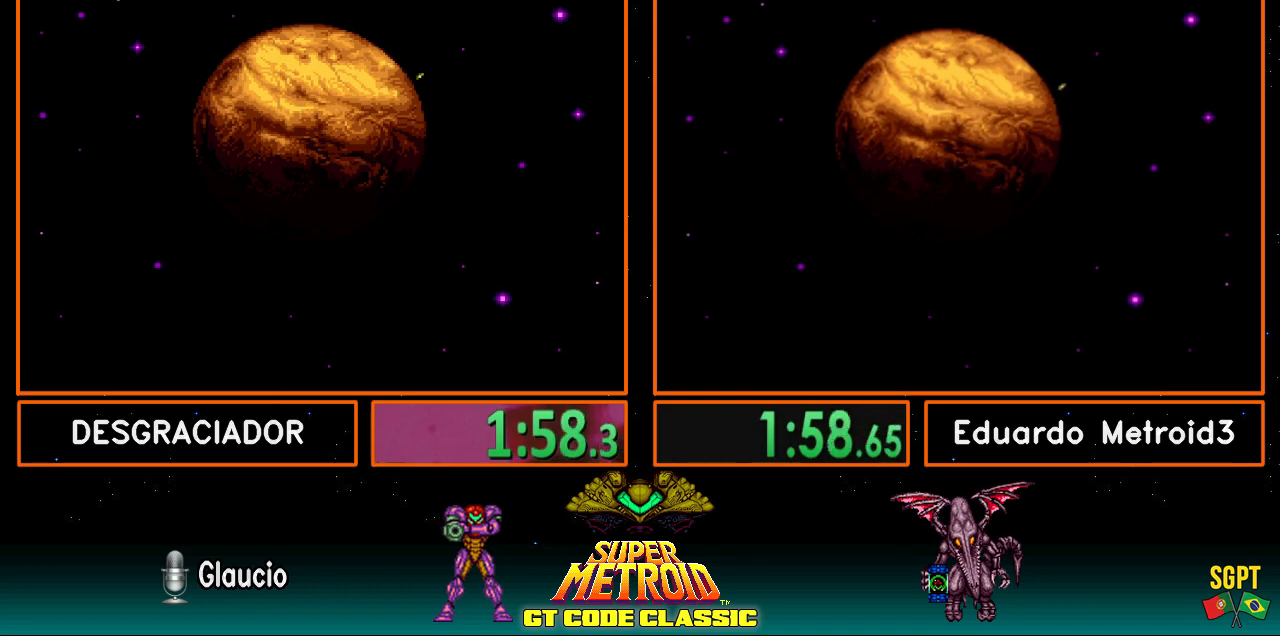
{"buttons": ["B", "DPAD_LEFT"], "events": [[33, "L1", "up"], [100, "L1", "down"], [100, "R1", "down"], [150, "R1", "up"], [167, "L1", "up"], [233, "L1", "down"], [233, "R1", "down"], [317, "R1", "up"], [367, "L1", "up"], [400, "L1", "down"], [400, "R1", "down"], [450, "R1", "up"], [483, "L1", "up"]]}
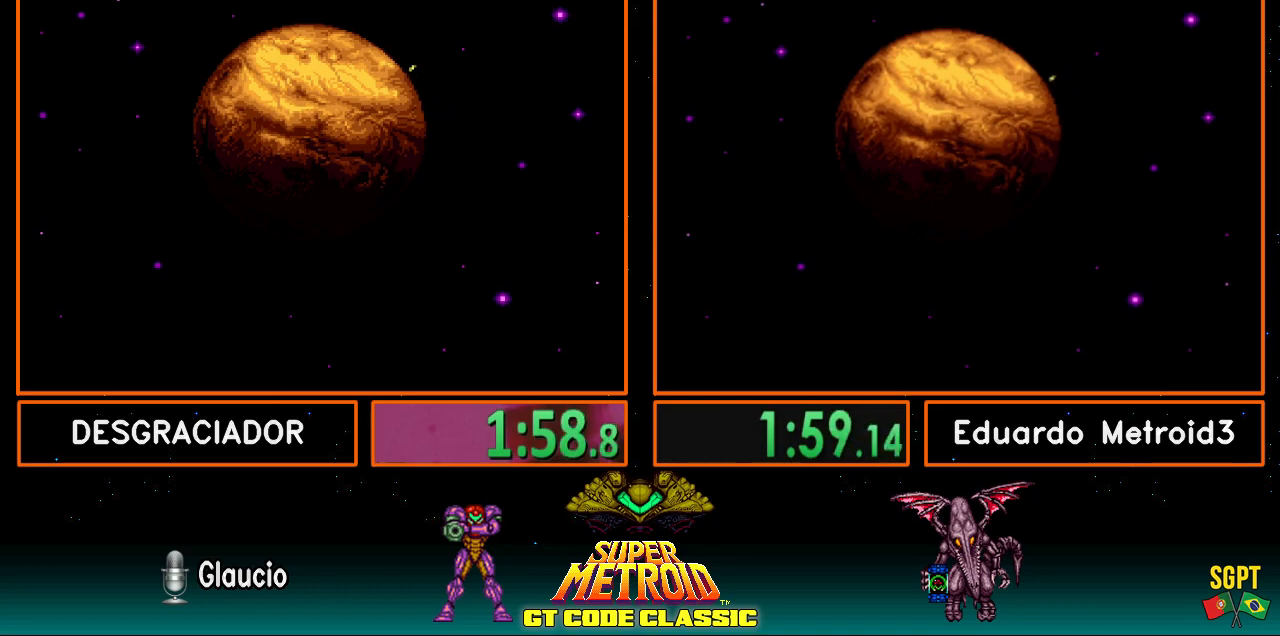
{"buttons": ["B", "DPAD_LEFT"], "events": [[17, "R1", "down"], [67, "L1", "down"], [117, "L1", "up"], [117, "R1", "up"], [183, "R1", "down"], [200, "L1", "down"], [250, "R1", "up"], [267, "L1", "up"], [350, "R1", "down"], [400, "L1", "down"], [400, "R1", "up"], [450, "L1", "up"]]}
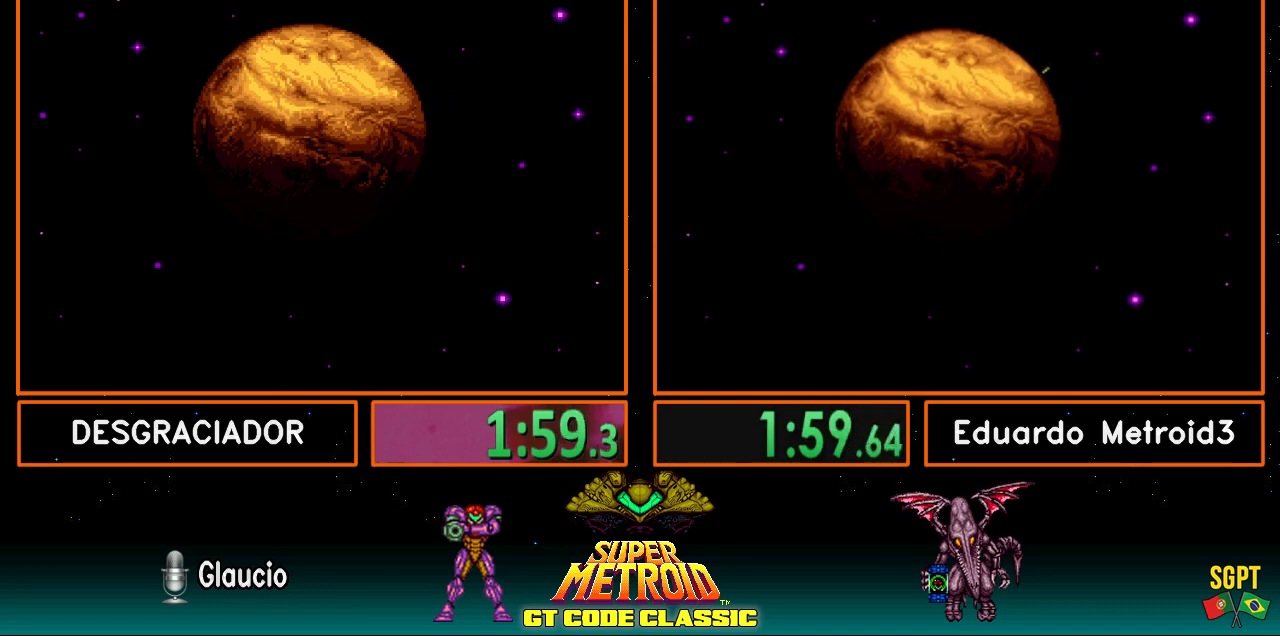
{"buttons": ["B", "L1", "DPAD_LEFT"], "events": [[50, "L1", "down"], [50, "R1", "down"], [67, "R1", "up"], [100, "L1", "up"], [150, "R1", "down"], [167, "L1", "down"], [200, "R1", "up"], [233, "L1", "up"], [317, "L1", "down"], [317, "R1", "down"], [350, "R1", "up"], [383, "L1", "up"], [450, "L1", "down"], [450, "R1", "down"], [483, "R1", "up"]]}
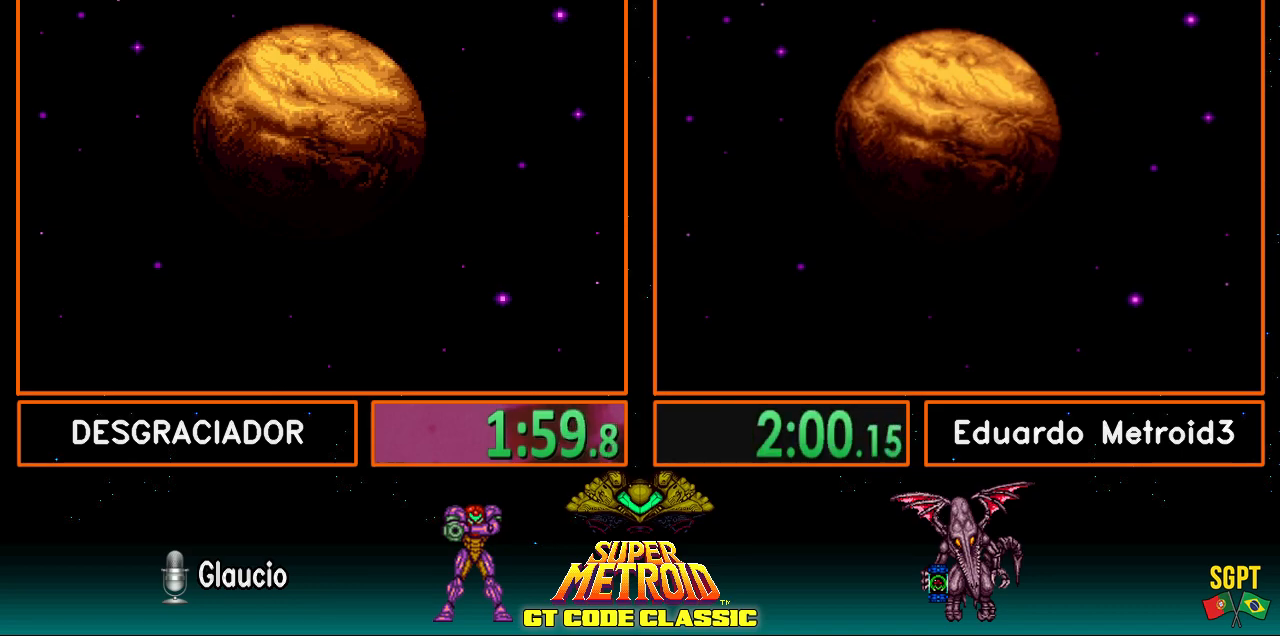
{"buttons": [], "events": [[17, "L1", "up"], [117, "L1", "down"], [117, "R1", "down"], [150, "L1", "up"], [150, "R1", "up"], [250, "L1", "down"], [250, "R1", "down"], [317, "L1", "up"], [317, "R1", "up"], [383, "B", "up"], [383, "DPAD_LEFT", "up"]]}
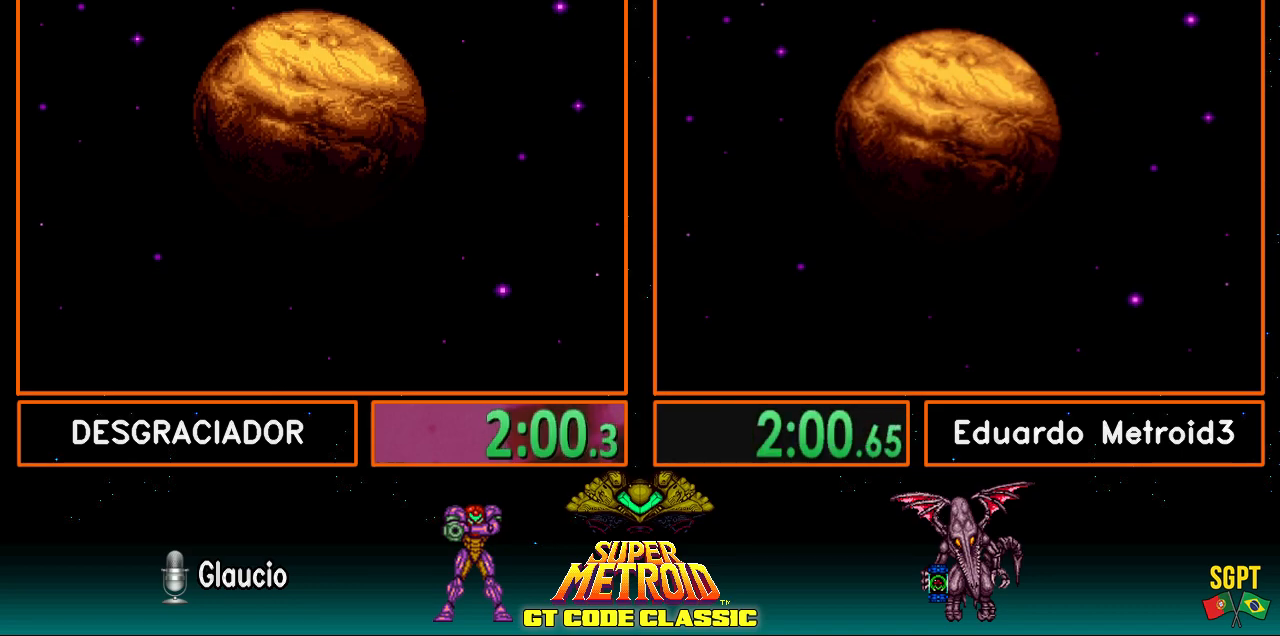
{"buttons": [], "events": []}
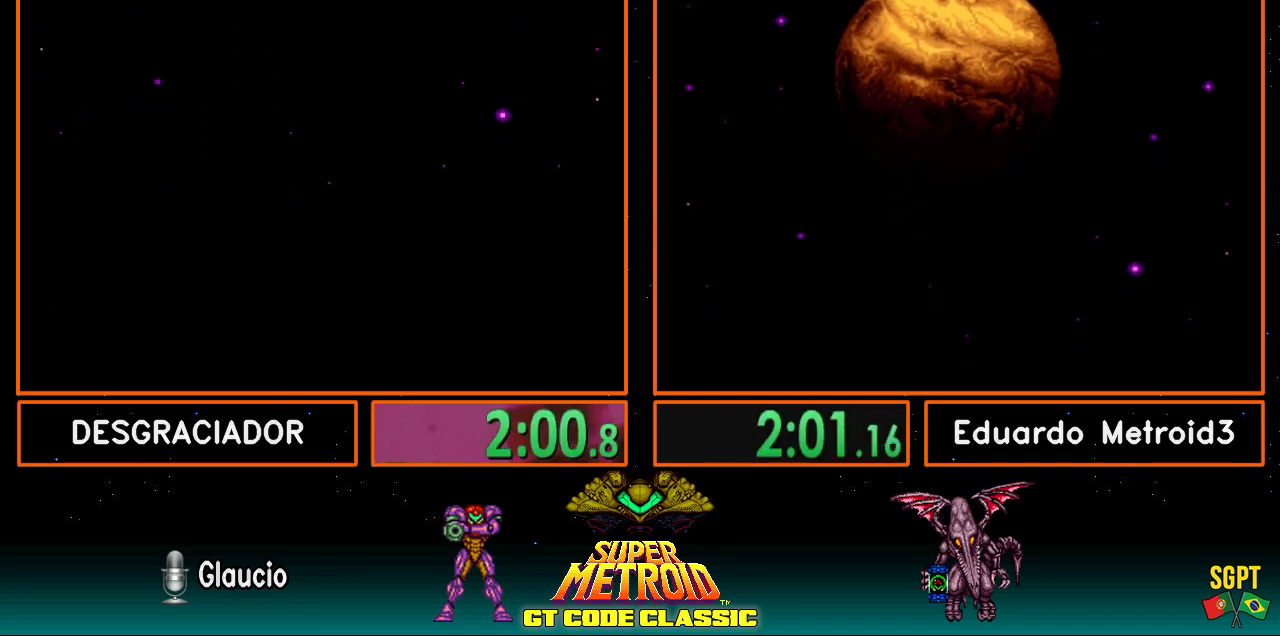
{"buttons": [], "events": []}
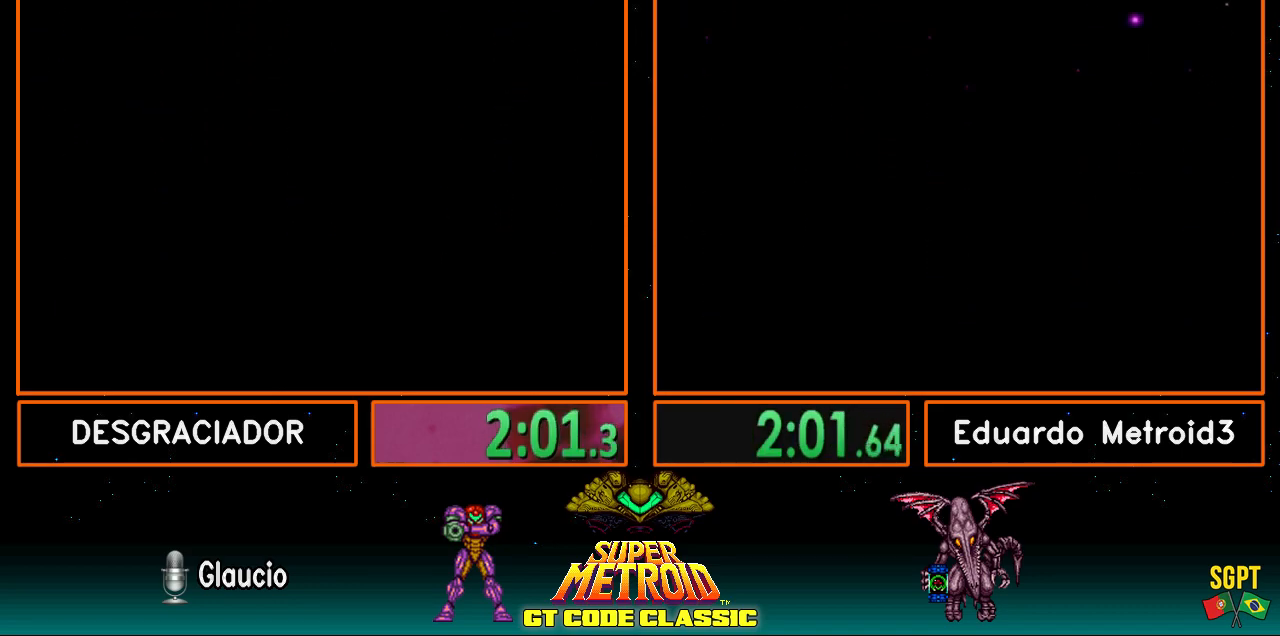
{"buttons": [], "events": []}
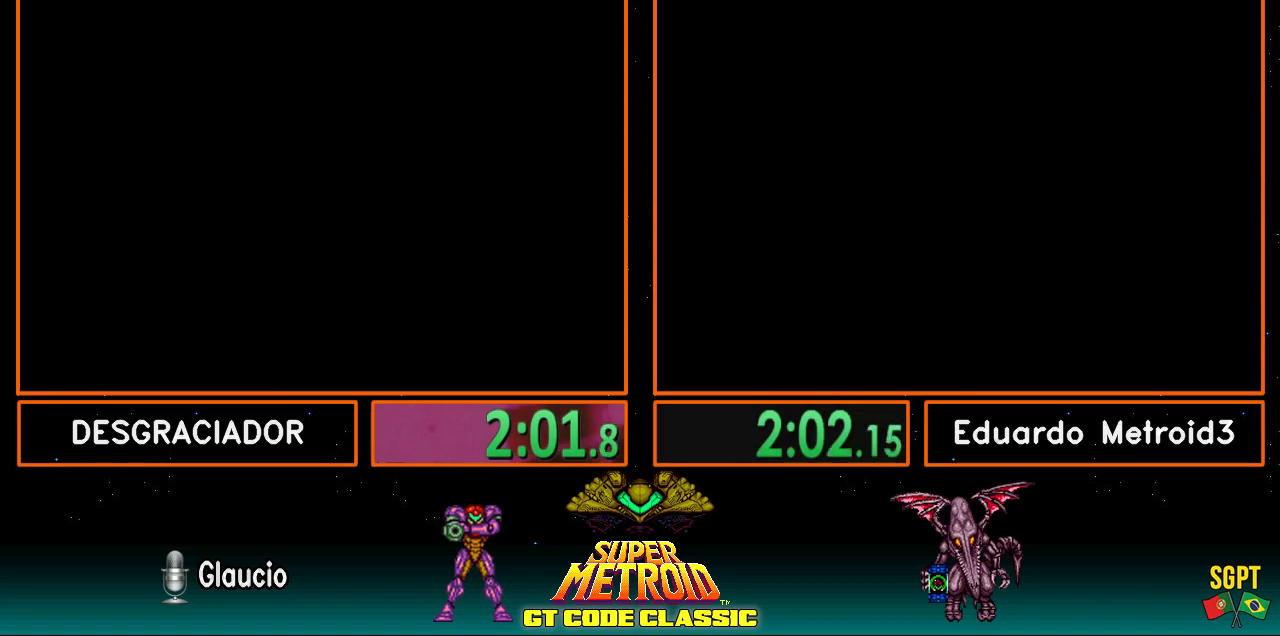
{"buttons": [], "events": []}
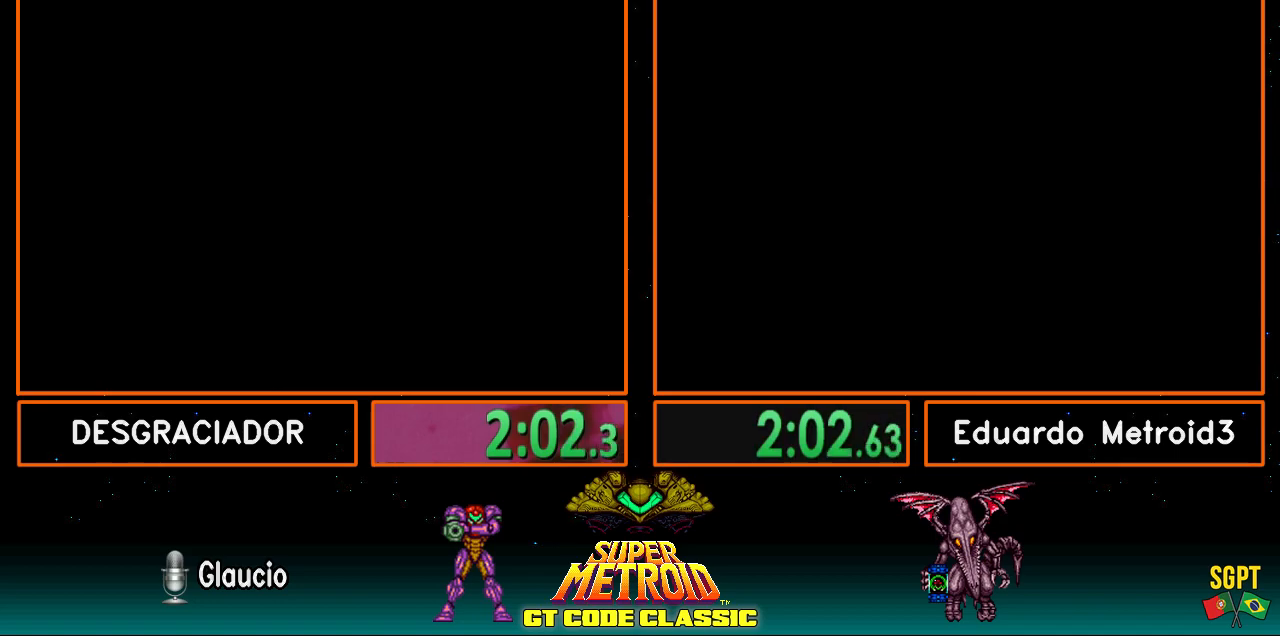
{"buttons": [], "events": []}
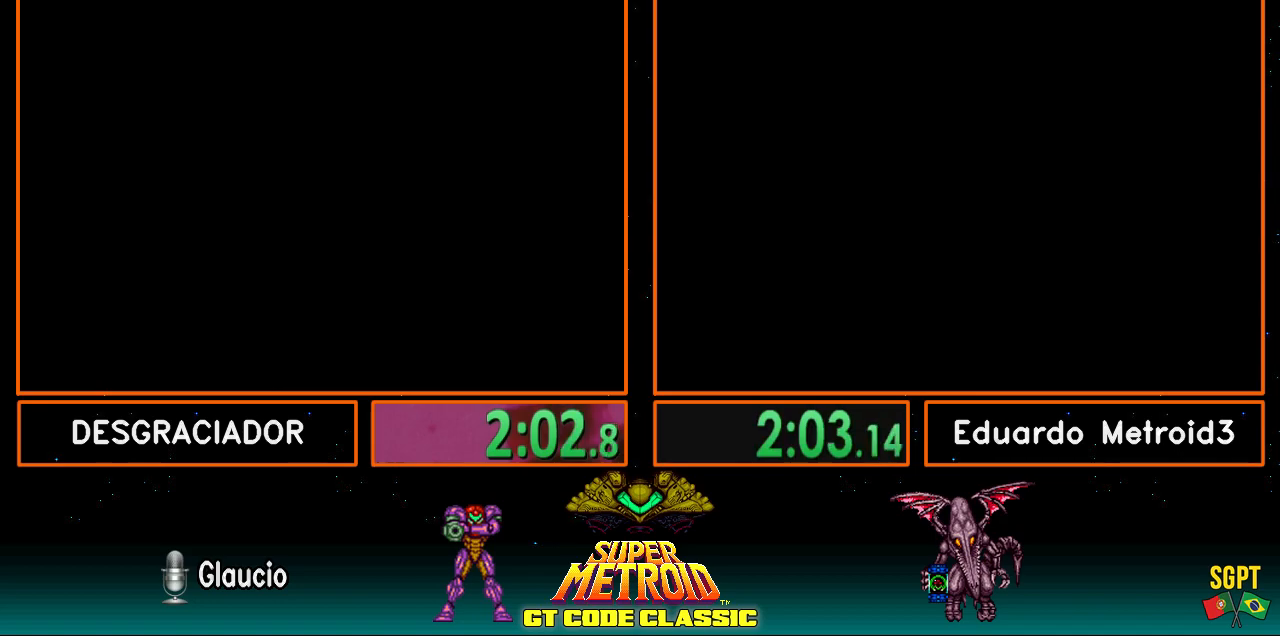
{"buttons": ["B", "DPAD_LEFT"], "events": [[17, "B", "down"], [200, "DPAD_LEFT", "down"], [317, "R1", "down"], [367, "L1", "down"], [367, "R1", "up"], [450, "L1", "up"], [450, "R1", "down"], [483, "R1", "up"]]}
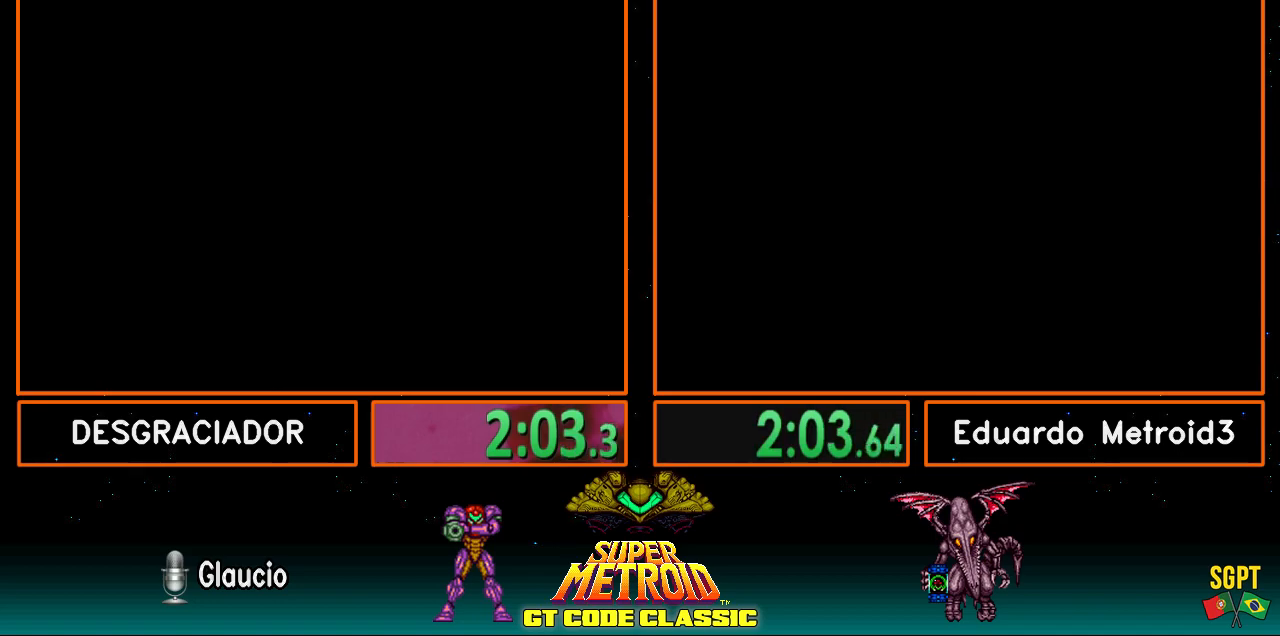
{"buttons": ["B", "DPAD_LEFT"], "events": [[50, "L1", "down"], [67, "L1", "up"], [100, "R1", "down"], [150, "L1", "down"], [150, "R1", "up"], [200, "L1", "up"], [233, "R1", "down"], [300, "L1", "down"], [300, "R1", "up"], [383, "L1", "up"], [400, "R1", "down"], [433, "L1", "down"], [433, "R1", "up"], [483, "L1", "up"]]}
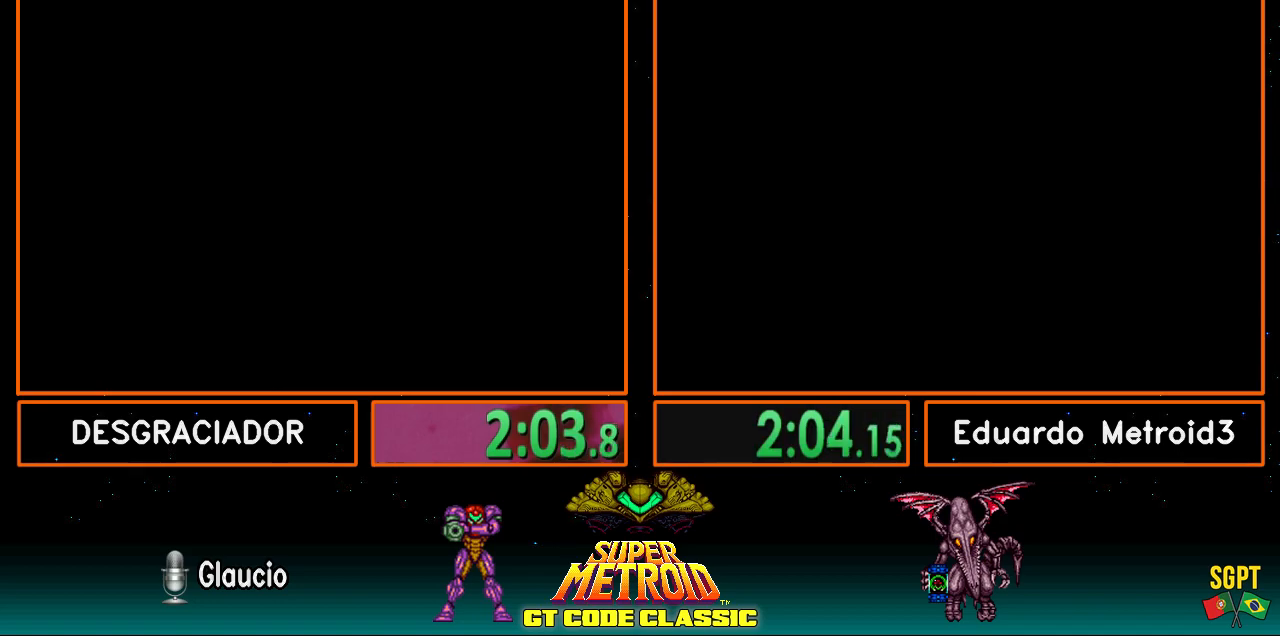
{"buttons": ["B", "R1", "DPAD_LEFT"], "events": [[17, "R1", "down"], [100, "L1", "down"], [100, "R1", "up"], [150, "L1", "up"], [183, "R1", "down"], [250, "L1", "down"], [250, "R1", "up"], [283, "L1", "up"], [317, "R1", "down"], [383, "L1", "down"], [383, "R1", "up"], [450, "L1", "up"], [450, "R1", "down"]]}
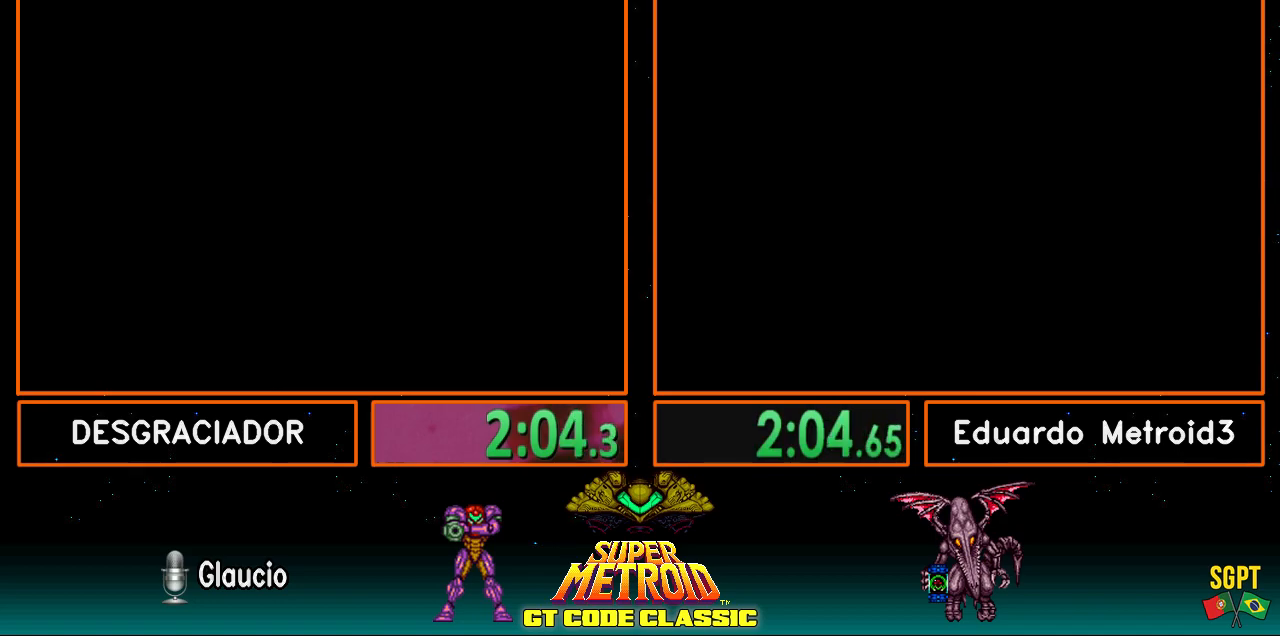
{"buttons": ["B", "DPAD_LEFT"], "events": [[50, "L1", "down"], [50, "R1", "up"], [100, "L1", "up"], [100, "R1", "down"], [150, "L1", "down"], [150, "R1", "up"], [200, "L1", "up"], [233, "R1", "down"], [317, "R1", "up"], [383, "R1", "down"], [450, "R1", "up"]]}